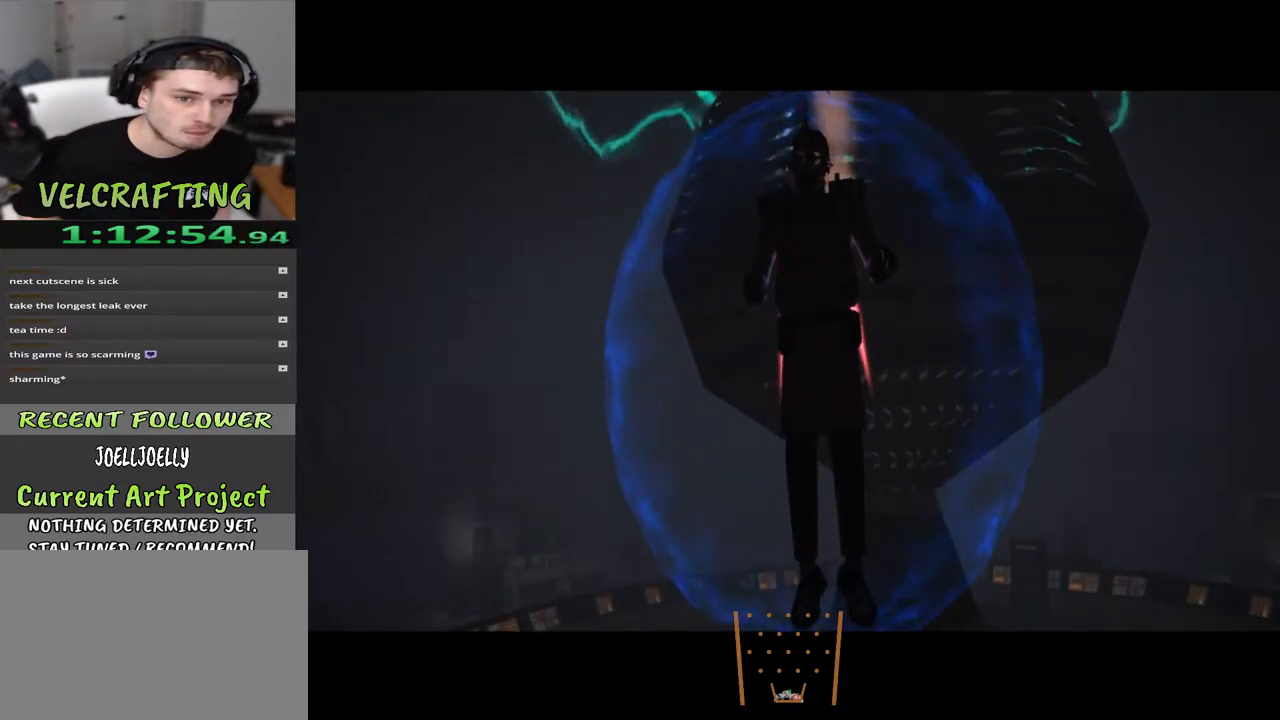
Gameplay with a controller (Xbox layout); each line is a JSON object with the inputs held at the frame after it. "events" lists button and stick changes between this image and that frame as [ms after this image, input, new state], when the widget could be followed in between. Not read: Z.
{"buttons": [], "left_stick": "center", "right_stick": "down-left", "events": [[350, "right_stick", "down-left"]]}
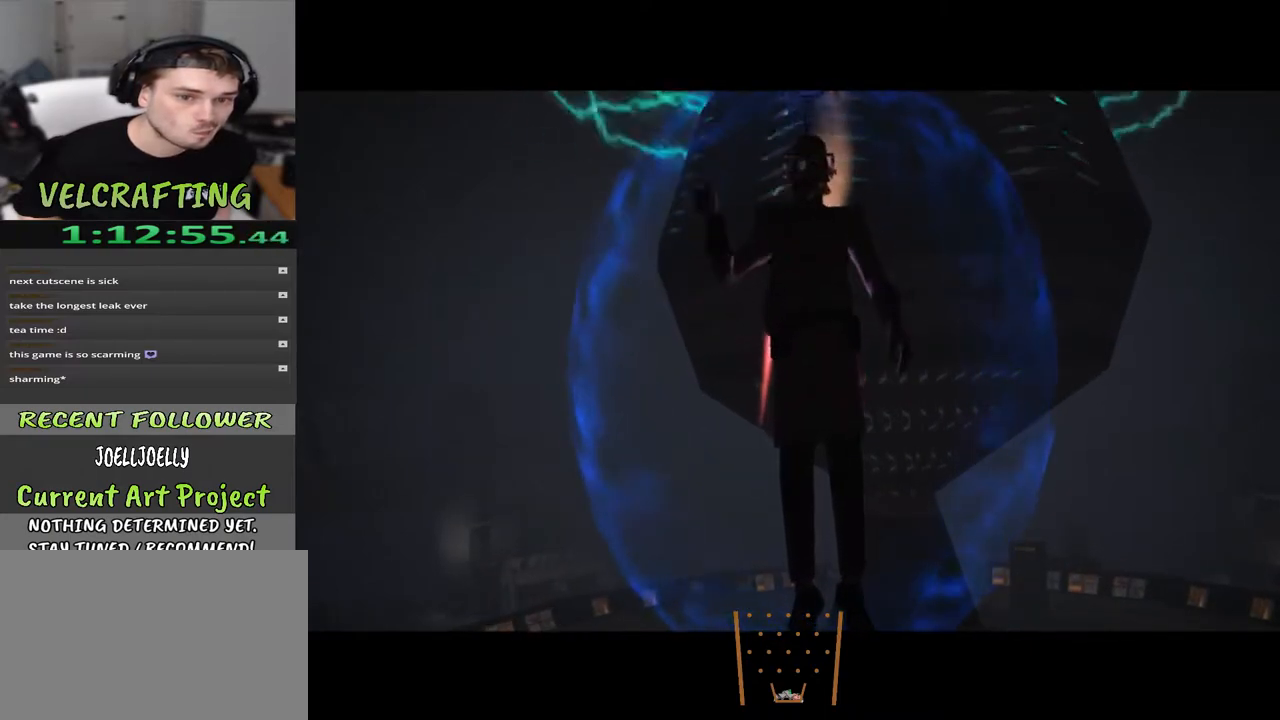
{"buttons": [], "left_stick": "center", "right_stick": "center", "events": [[100, "right_stick", "center"]]}
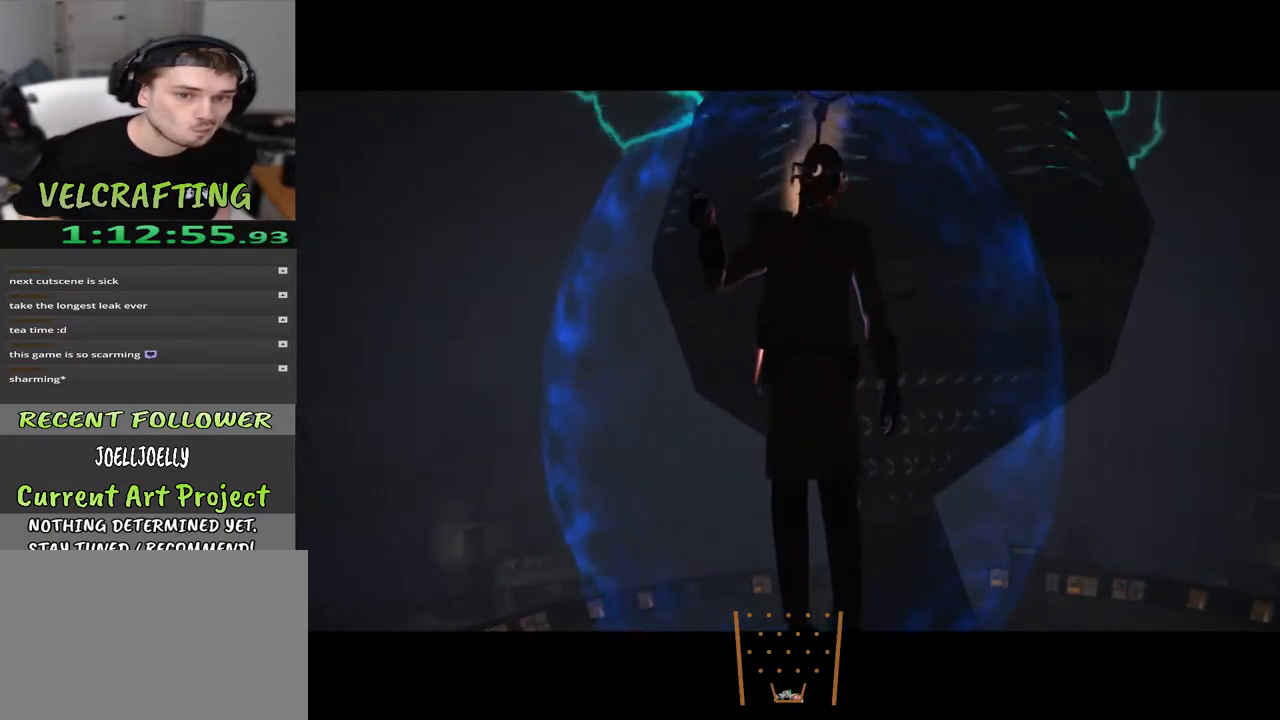
{"buttons": [], "left_stick": "center", "right_stick": "center", "events": []}
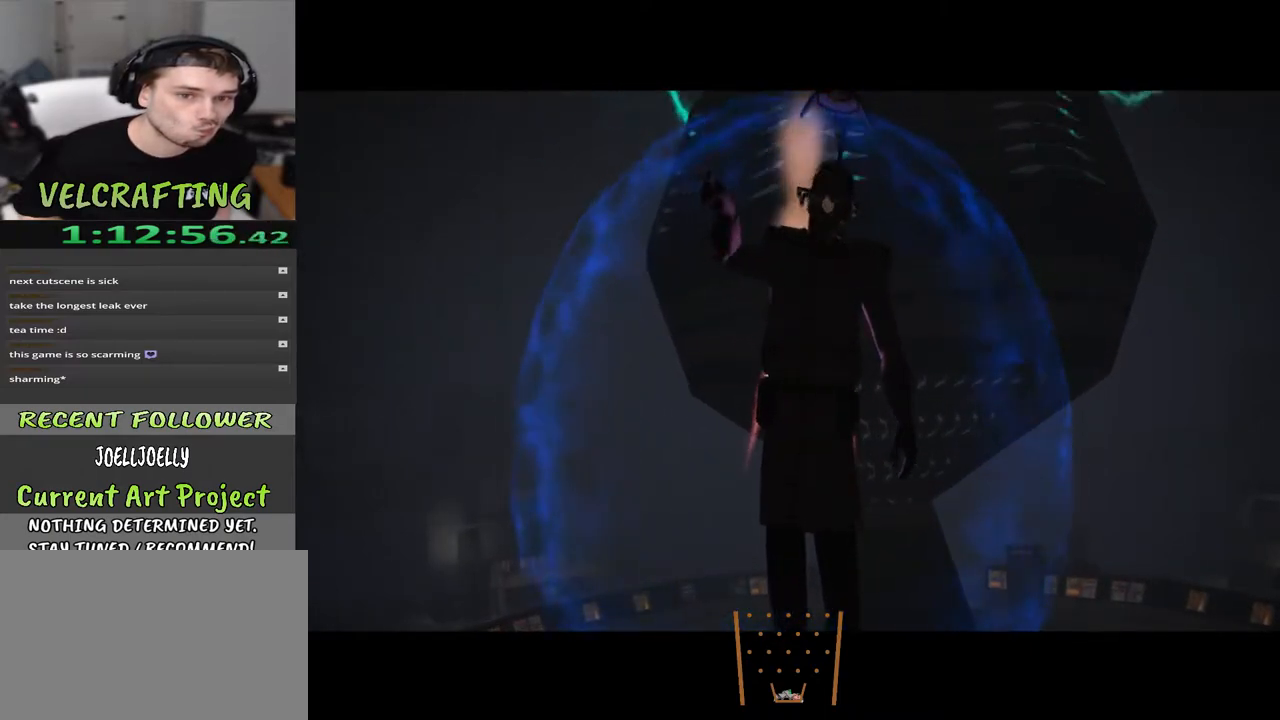
{"buttons": [], "left_stick": "center", "right_stick": "center", "events": []}
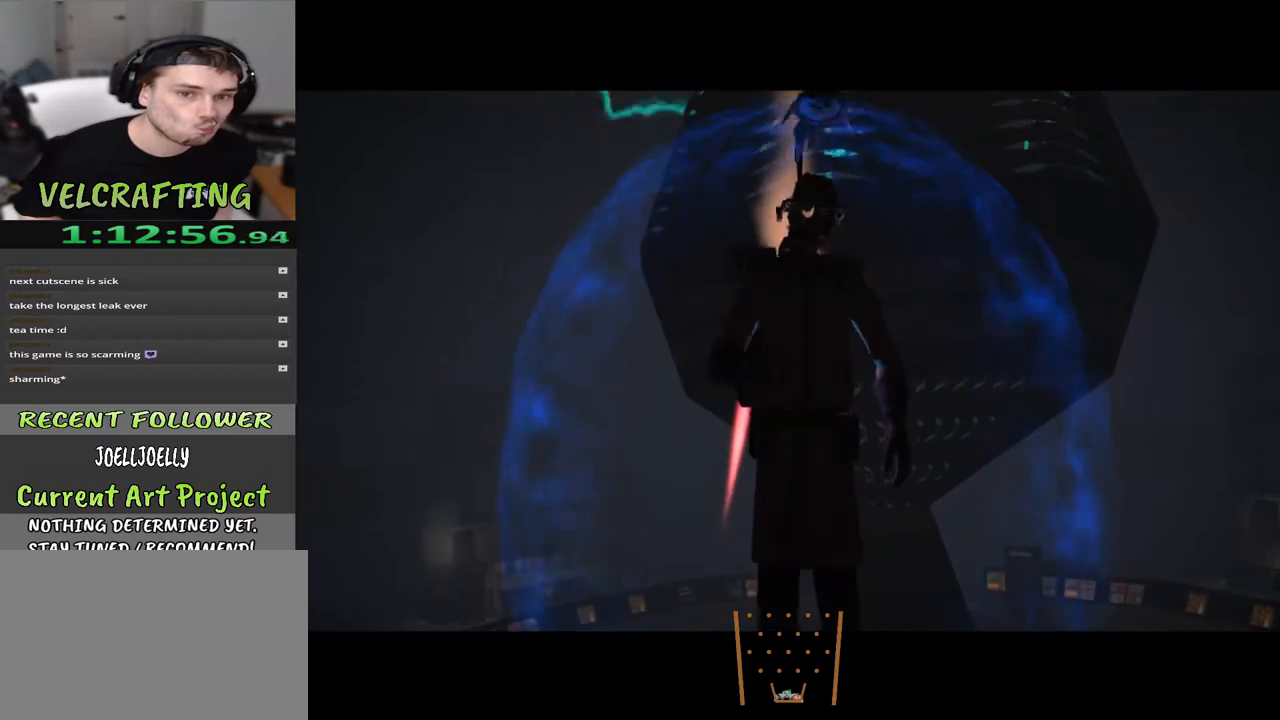
{"buttons": [], "left_stick": "center", "right_stick": "center", "events": []}
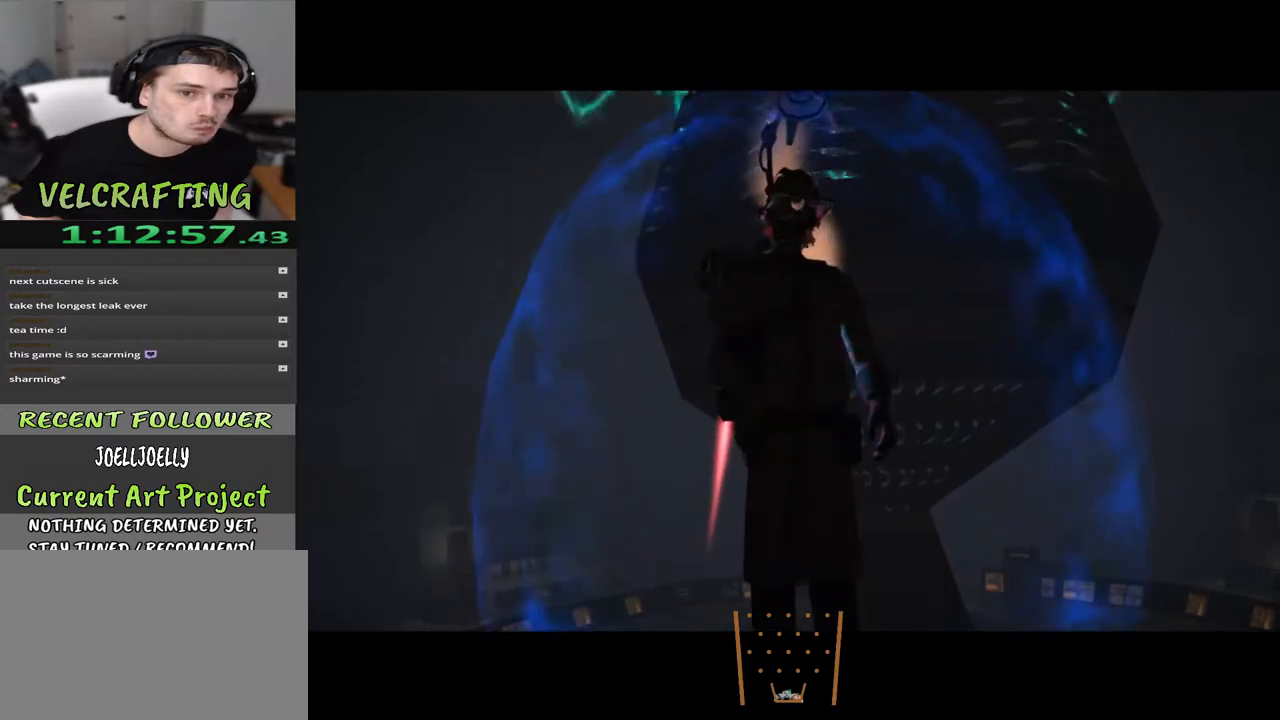
{"buttons": [], "left_stick": "center", "right_stick": "center", "events": []}
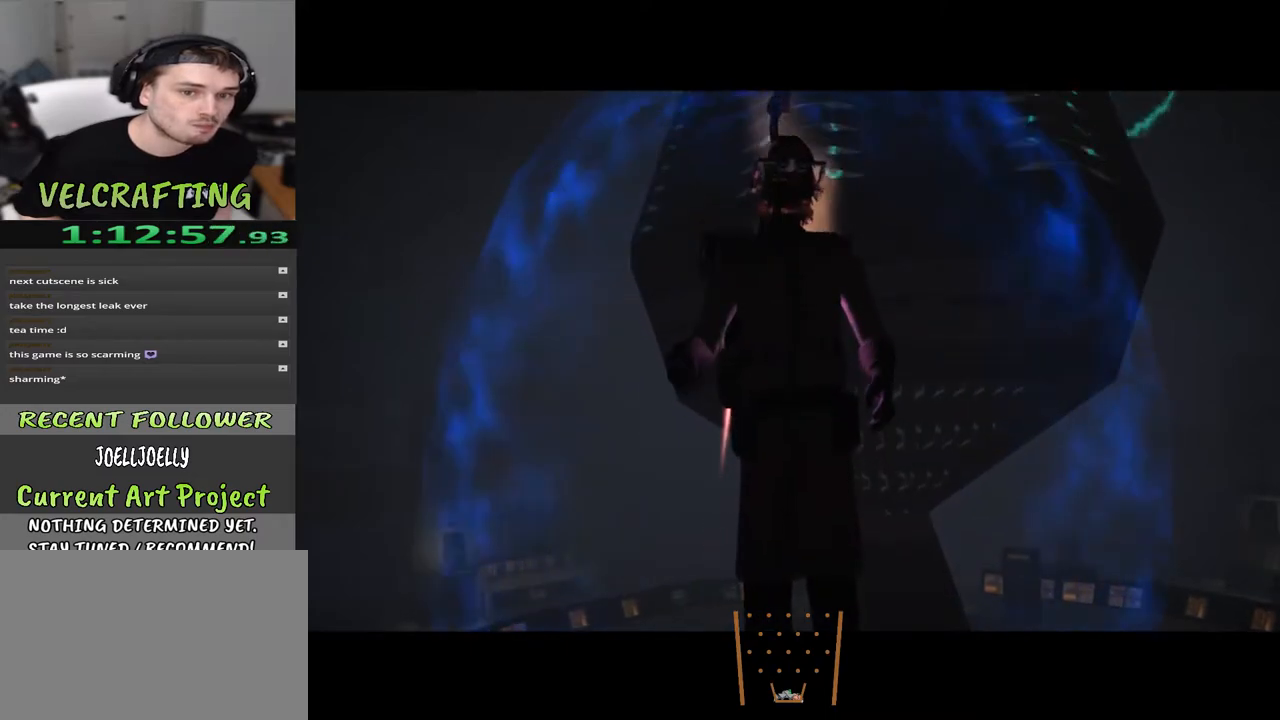
{"buttons": [], "left_stick": "center", "right_stick": "center", "events": []}
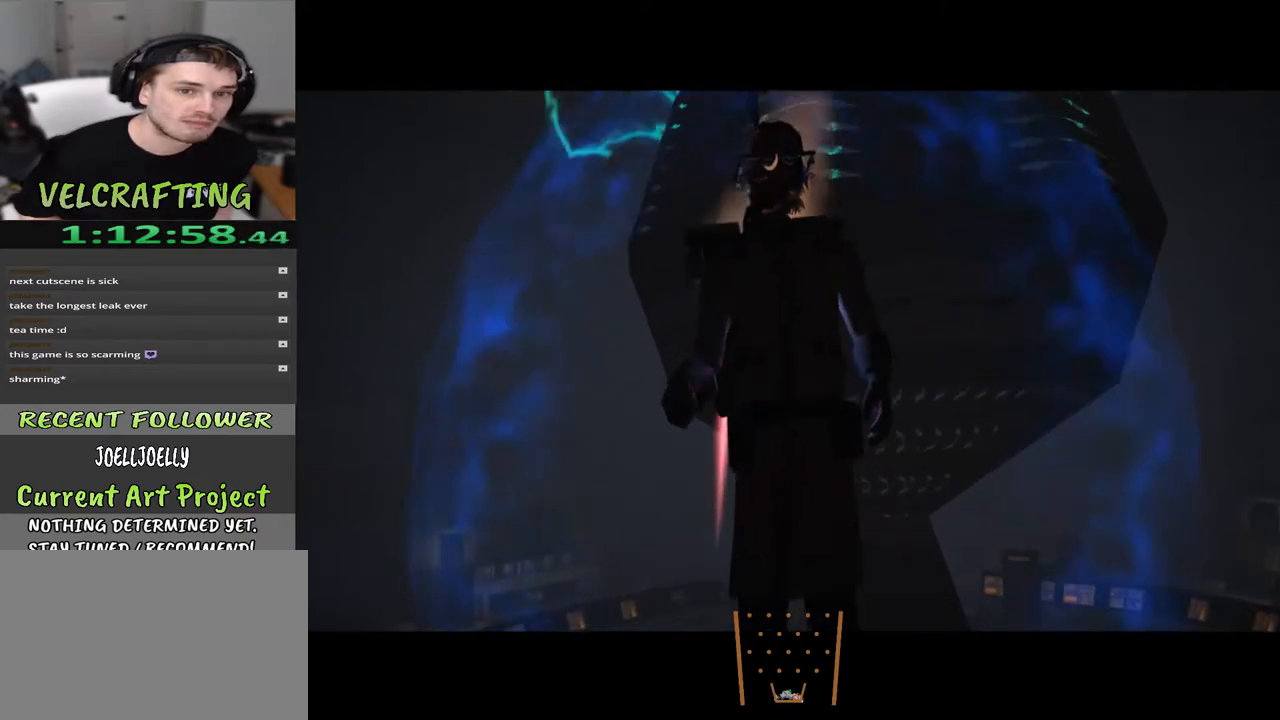
{"buttons": [], "left_stick": "center", "right_stick": "center", "events": []}
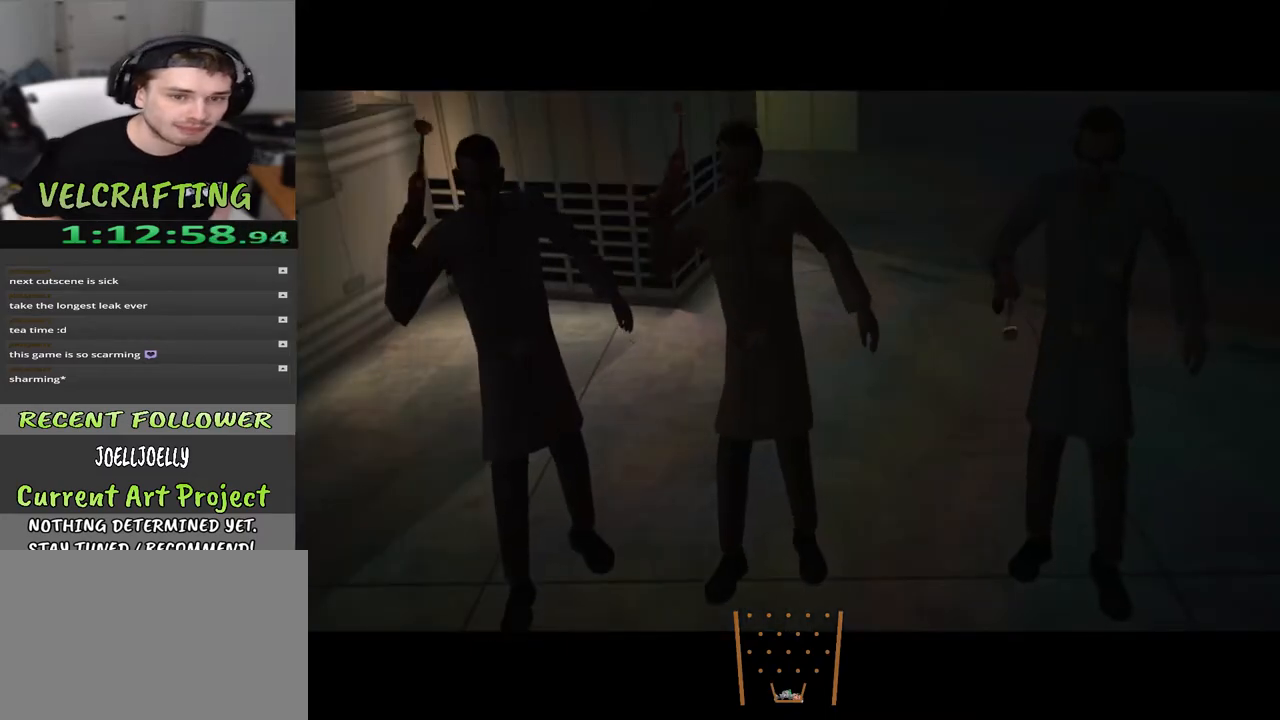
{"buttons": [], "left_stick": "center", "right_stick": "center", "events": []}
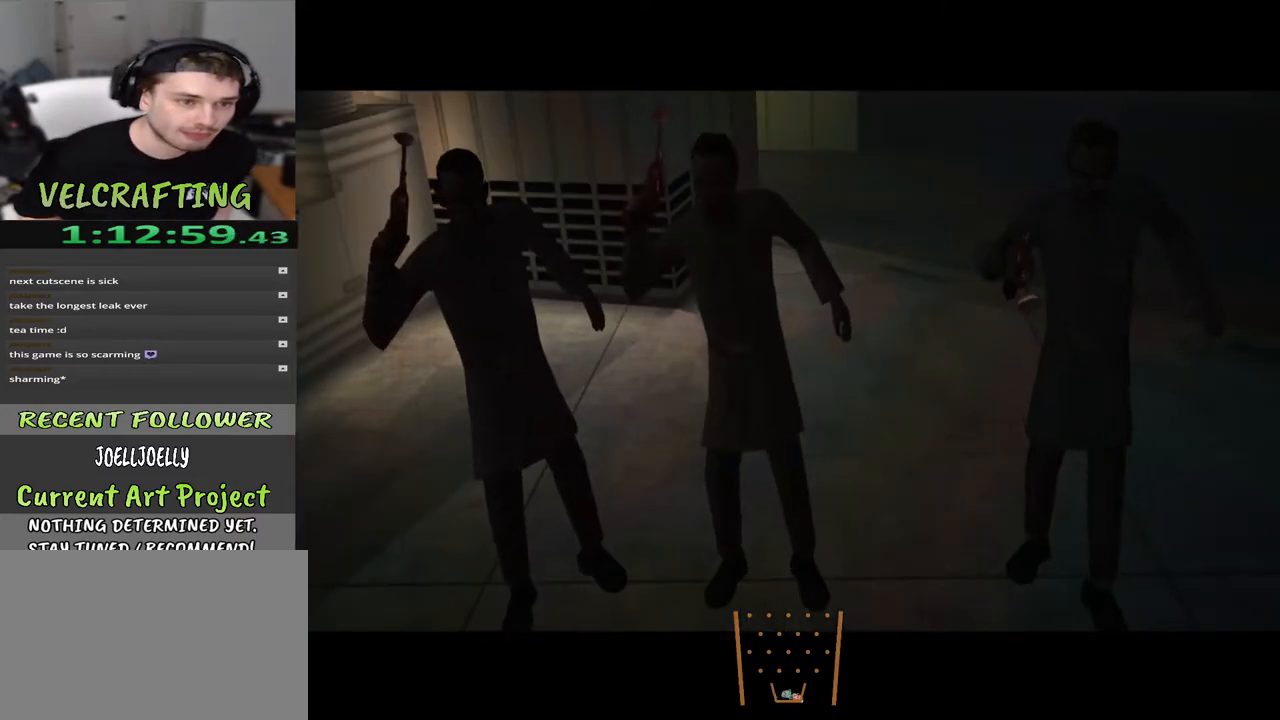
{"buttons": [], "left_stick": "center", "right_stick": "center", "events": []}
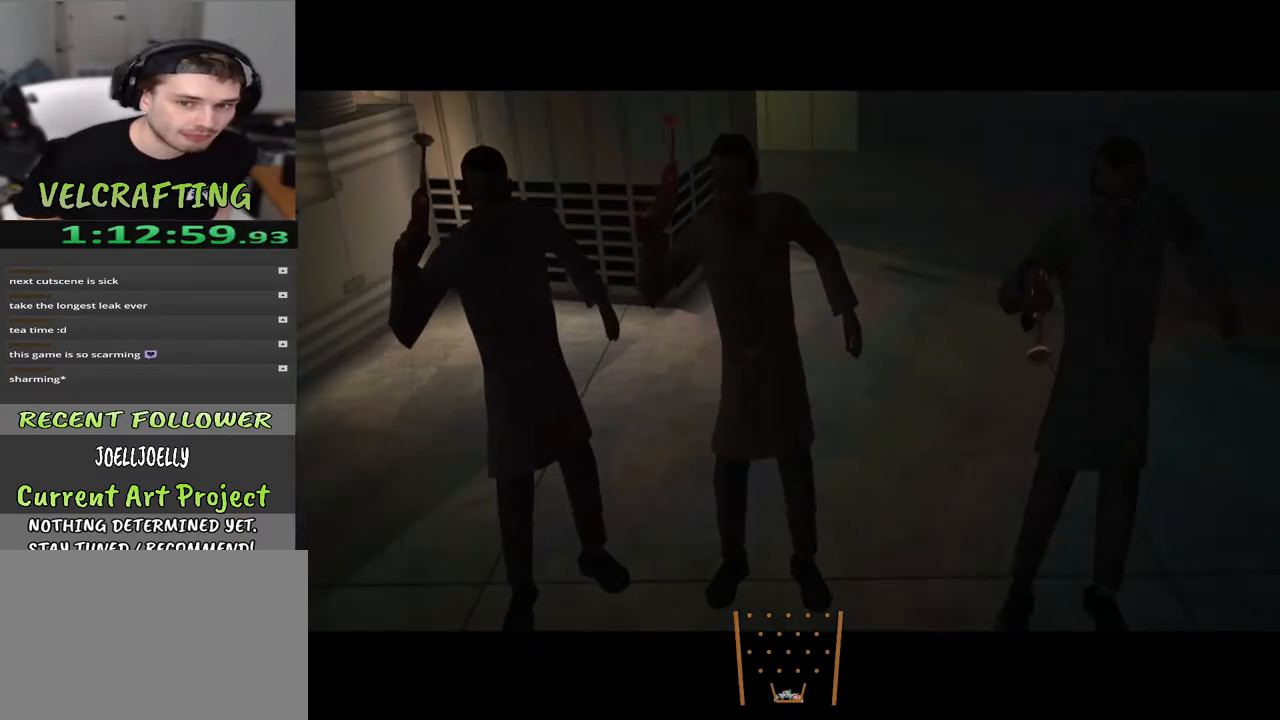
{"buttons": [], "left_stick": "up-left", "right_stick": "center", "events": [[500, "left_stick", "up-left"]]}
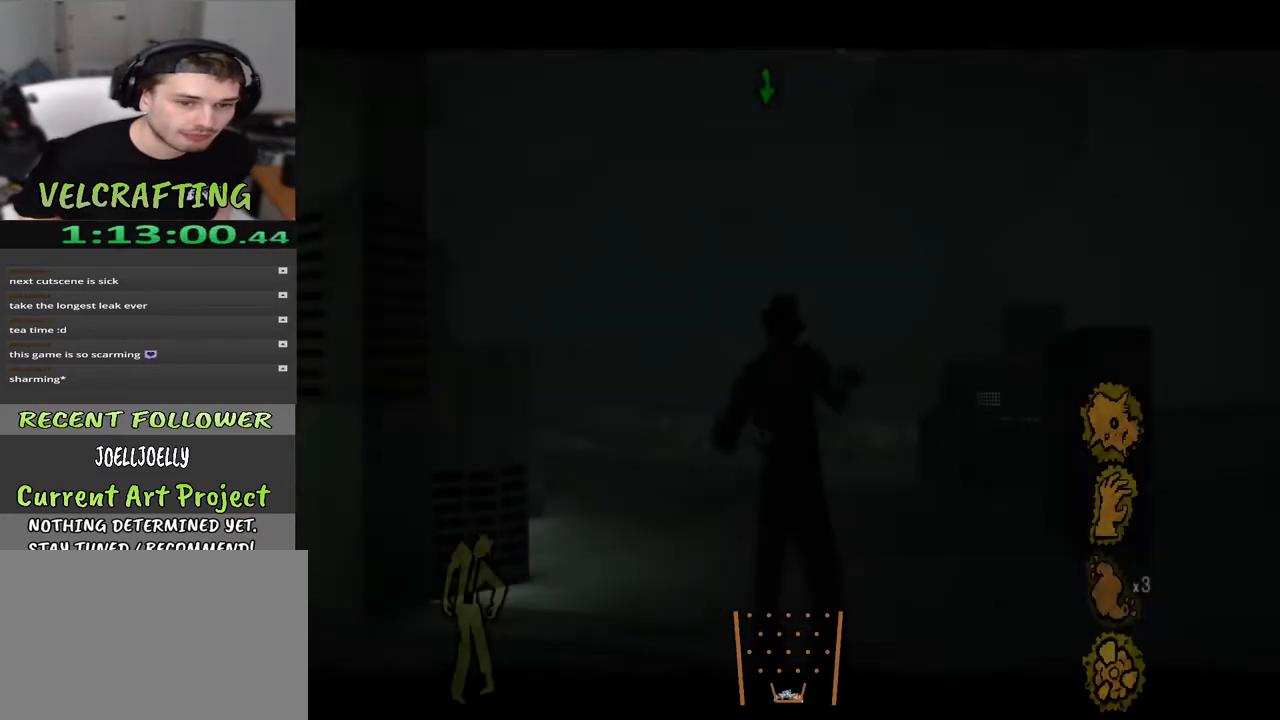
{"buttons": [], "left_stick": "up", "right_stick": "right", "events": [[33, "right_stick", "down-left"], [300, "left_stick", "up"], [333, "right_stick", "center"], [500, "right_stick", "right"]]}
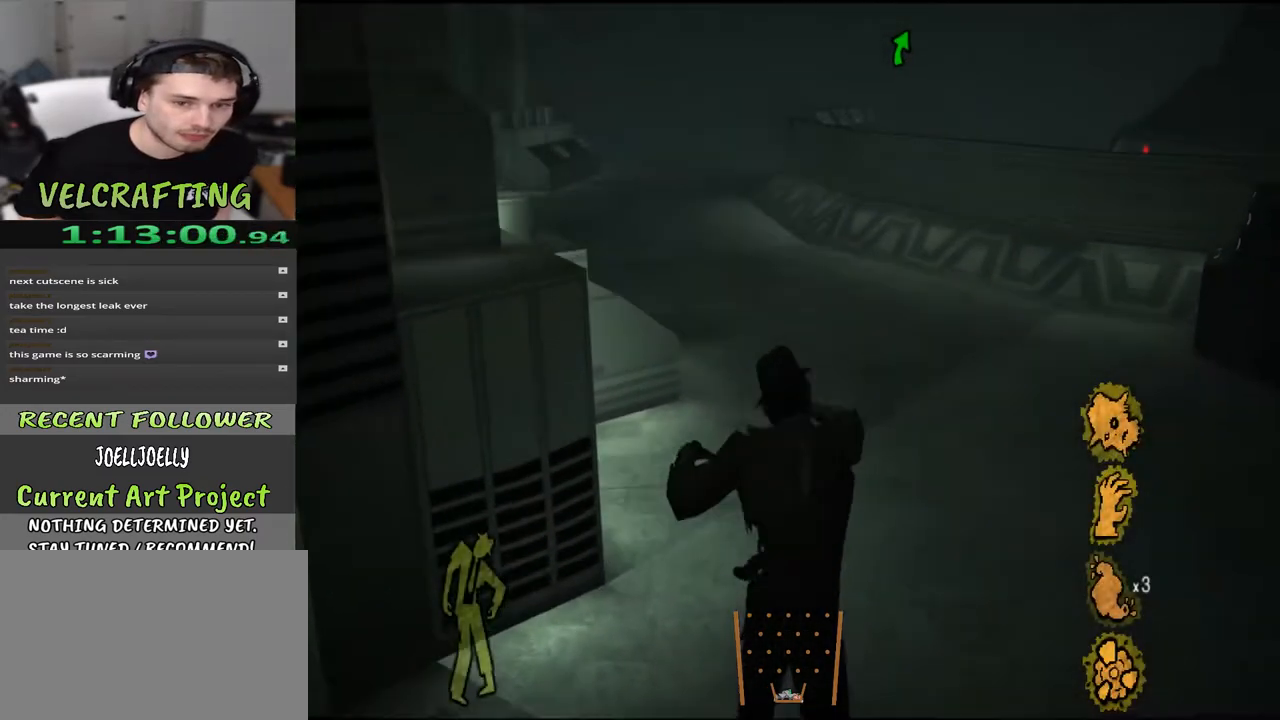
{"buttons": [], "left_stick": "up", "right_stick": "center", "events": [[267, "right_stick", "center"]]}
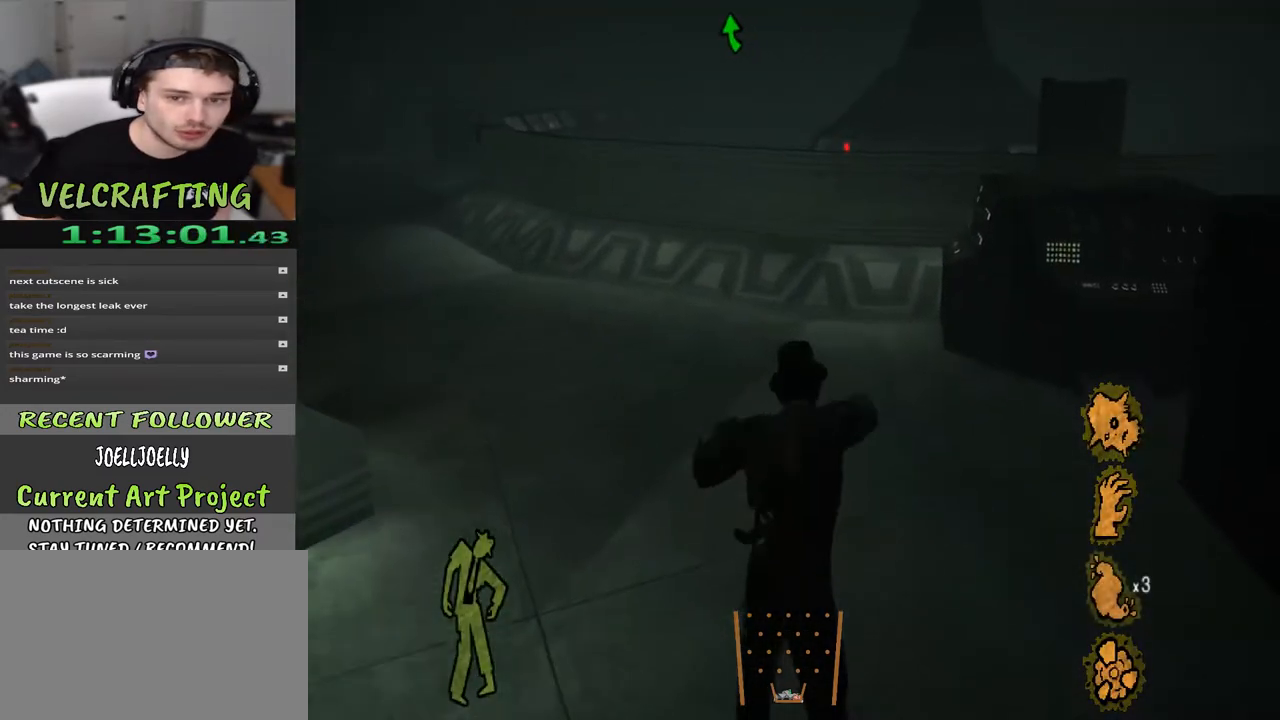
{"buttons": [], "left_stick": "up", "right_stick": "center", "events": [[17, "right_stick", "right"], [183, "right_stick", "center"]]}
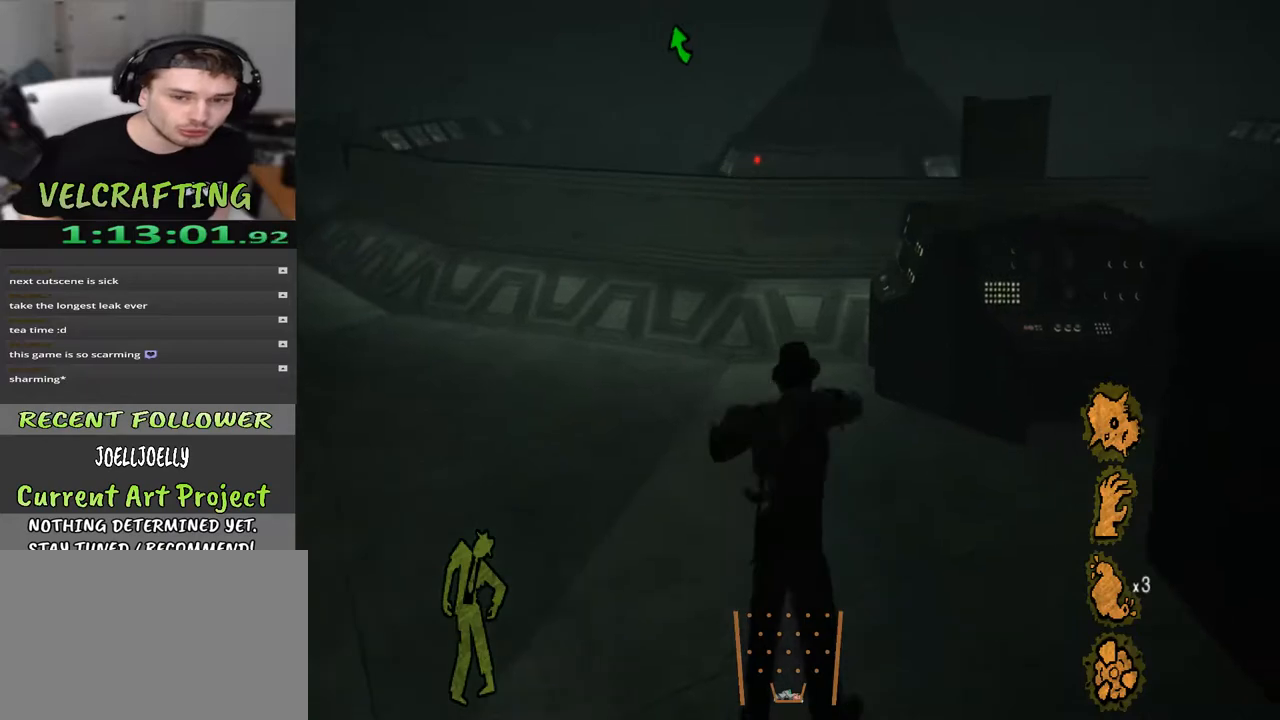
{"buttons": [], "left_stick": "up", "right_stick": "center", "events": []}
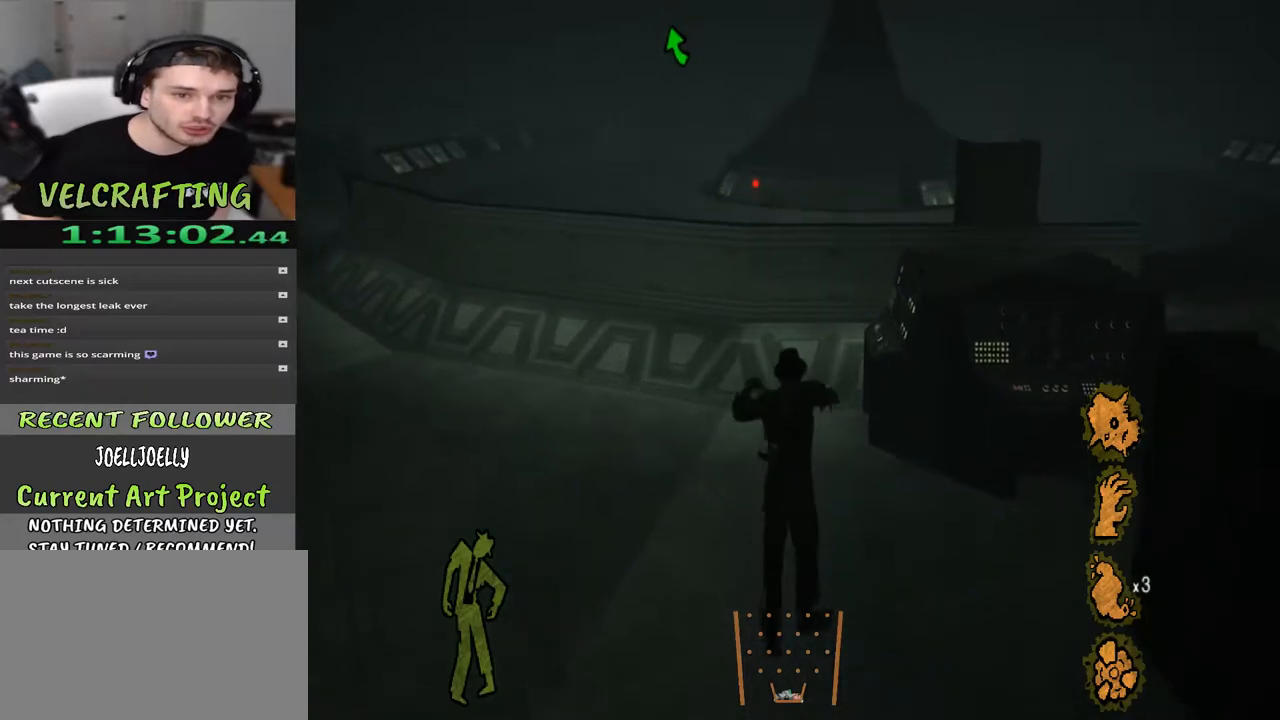
{"buttons": ["A"], "left_stick": "up", "right_stick": "center", "events": [[500, "A", "down"]]}
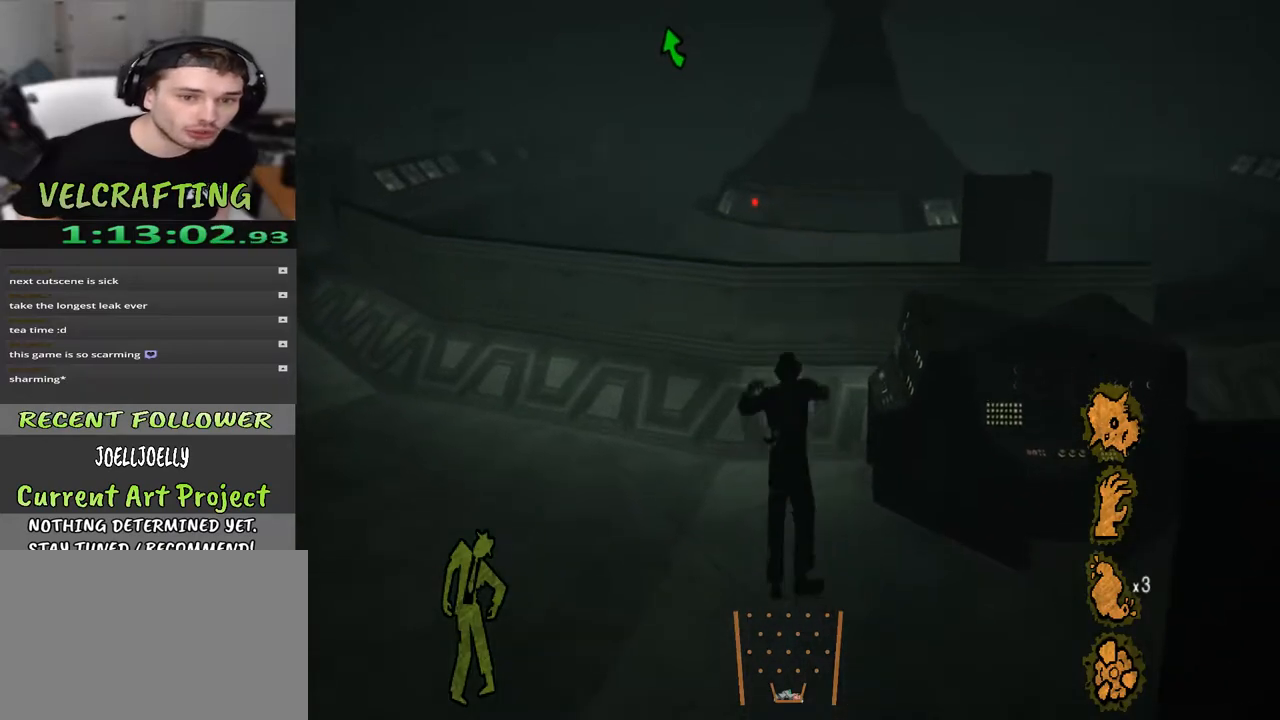
{"buttons": ["A"], "left_stick": "up", "right_stick": "center", "events": []}
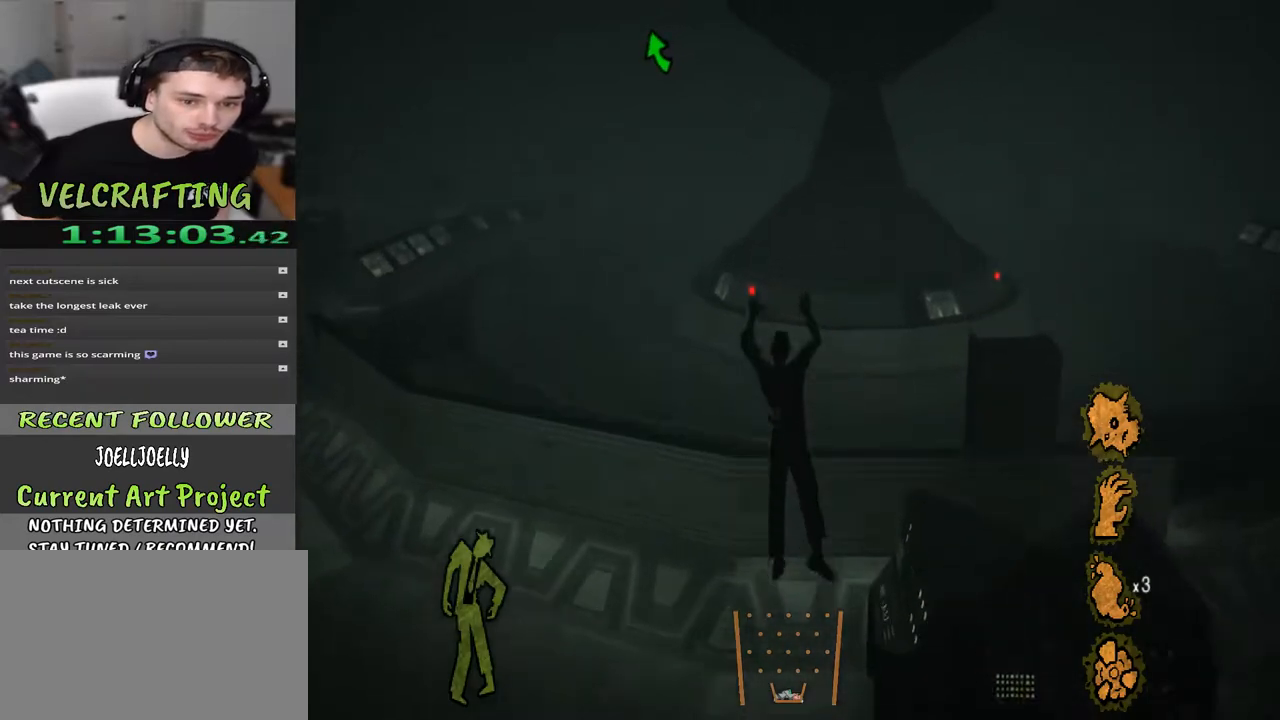
{"buttons": [], "left_stick": "up", "right_stick": "center", "events": [[333, "A", "up"]]}
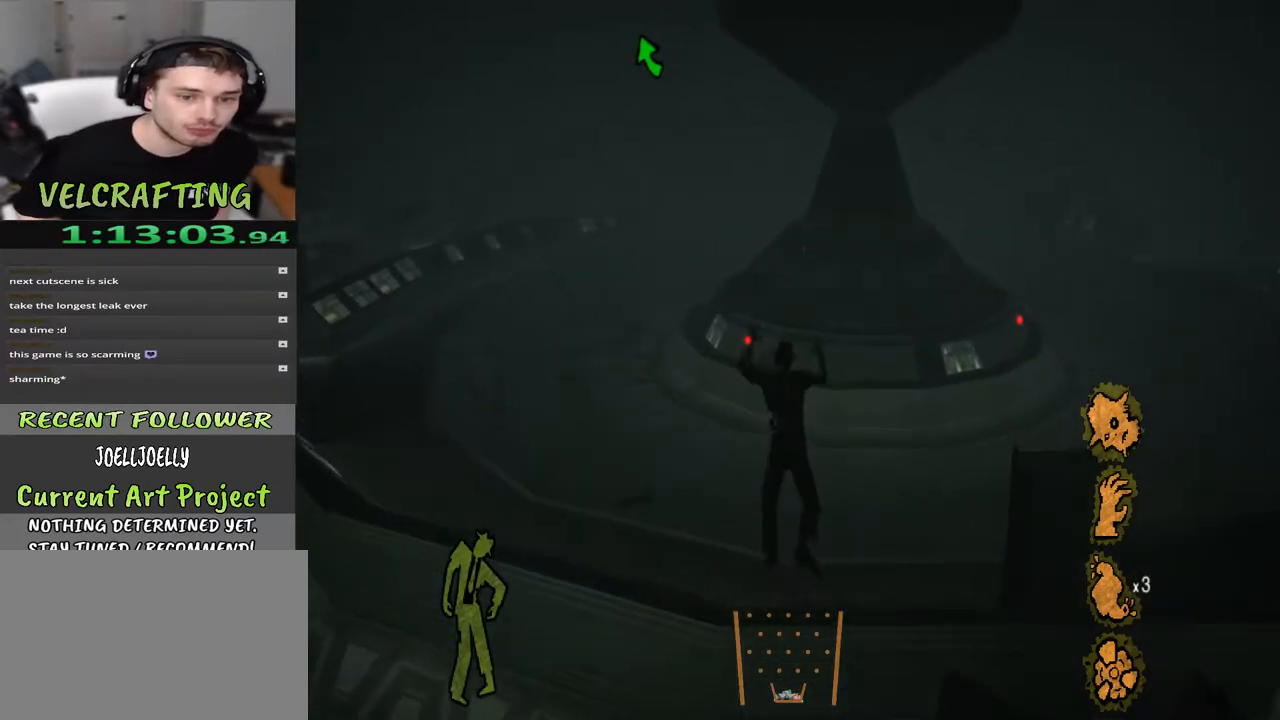
{"buttons": [], "left_stick": "up", "right_stick": "center", "events": [[200, "right_stick", "left"], [367, "right_stick", "center"]]}
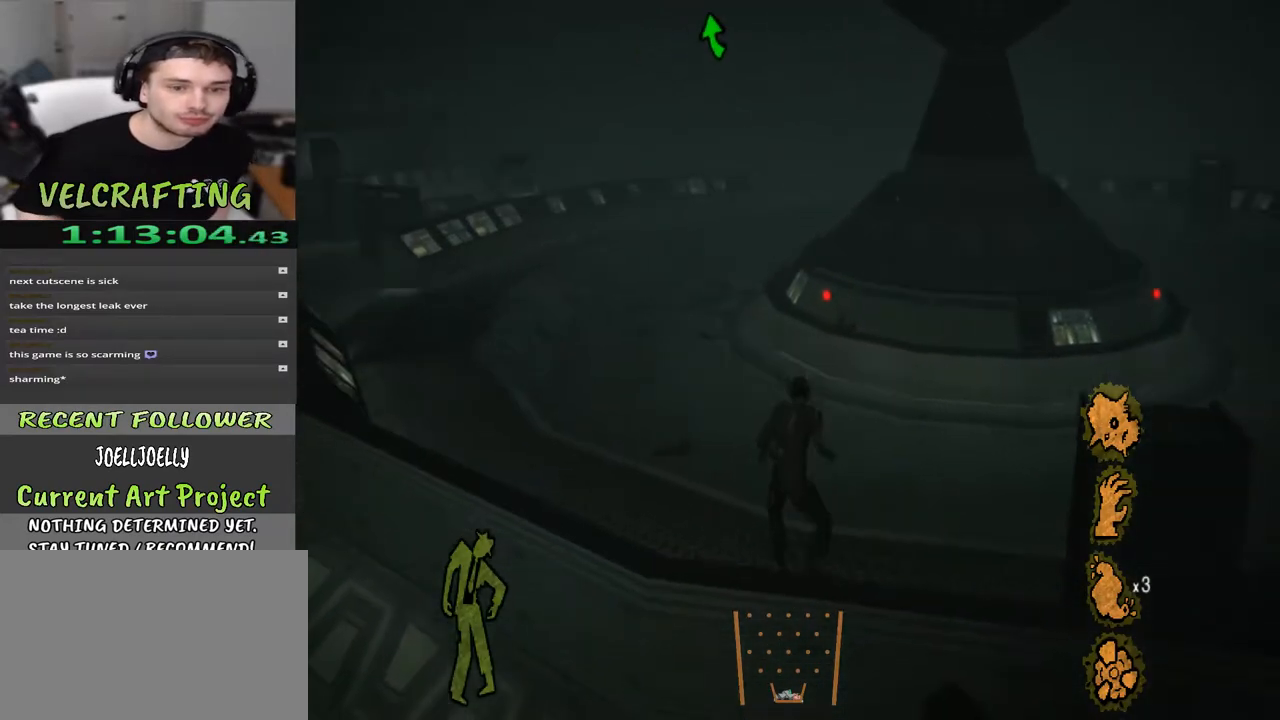
{"buttons": [], "left_stick": "up", "right_stick": "center", "events": []}
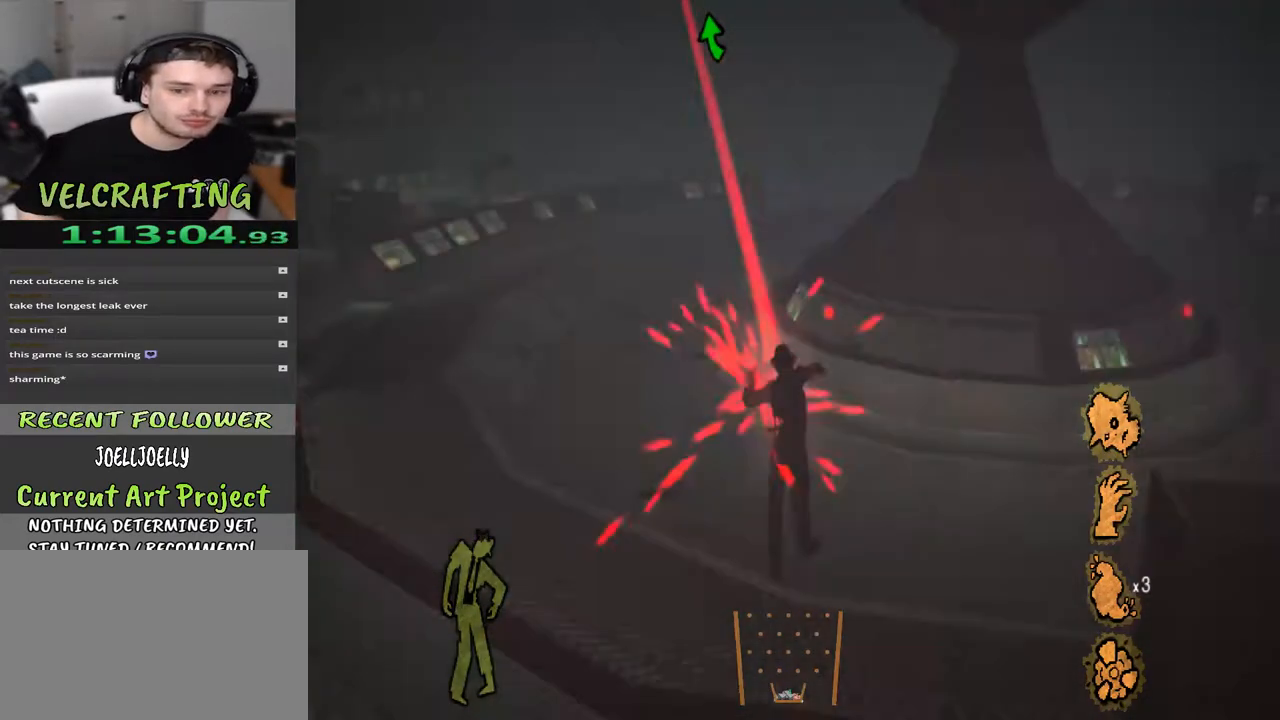
{"buttons": [], "left_stick": "up", "right_stick": "center", "events": []}
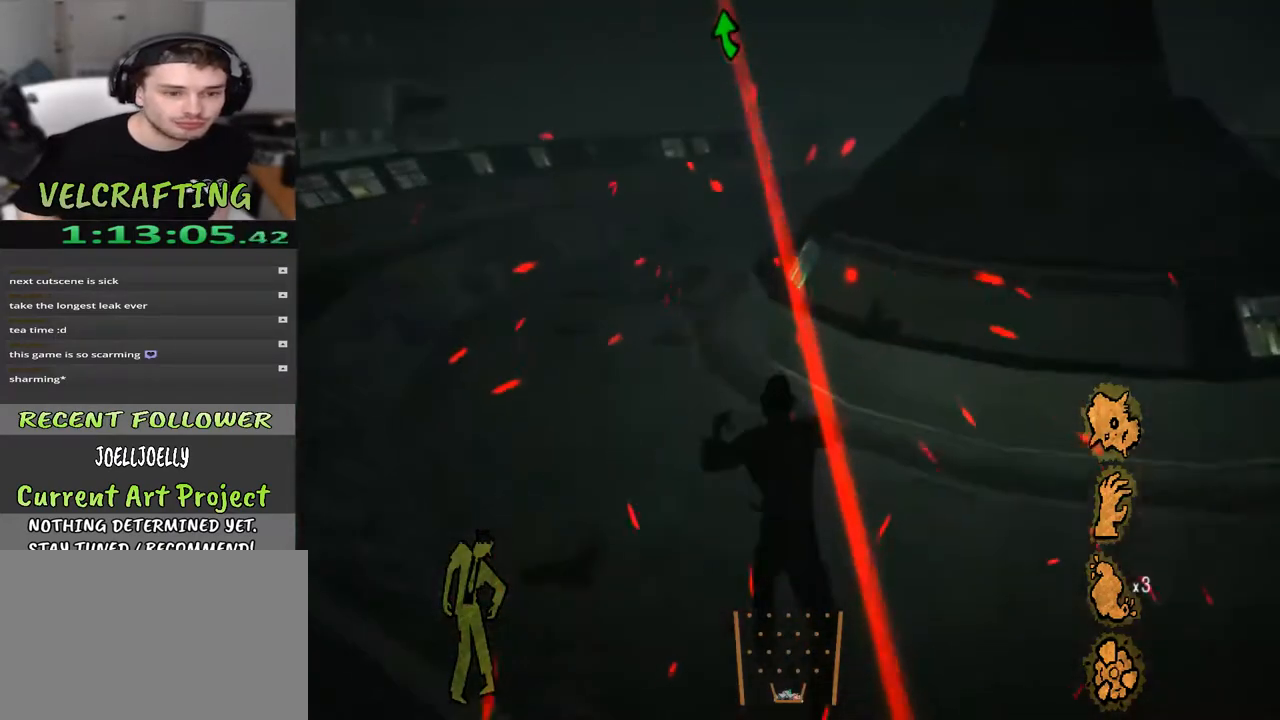
{"buttons": [], "left_stick": "up", "right_stick": "center", "events": []}
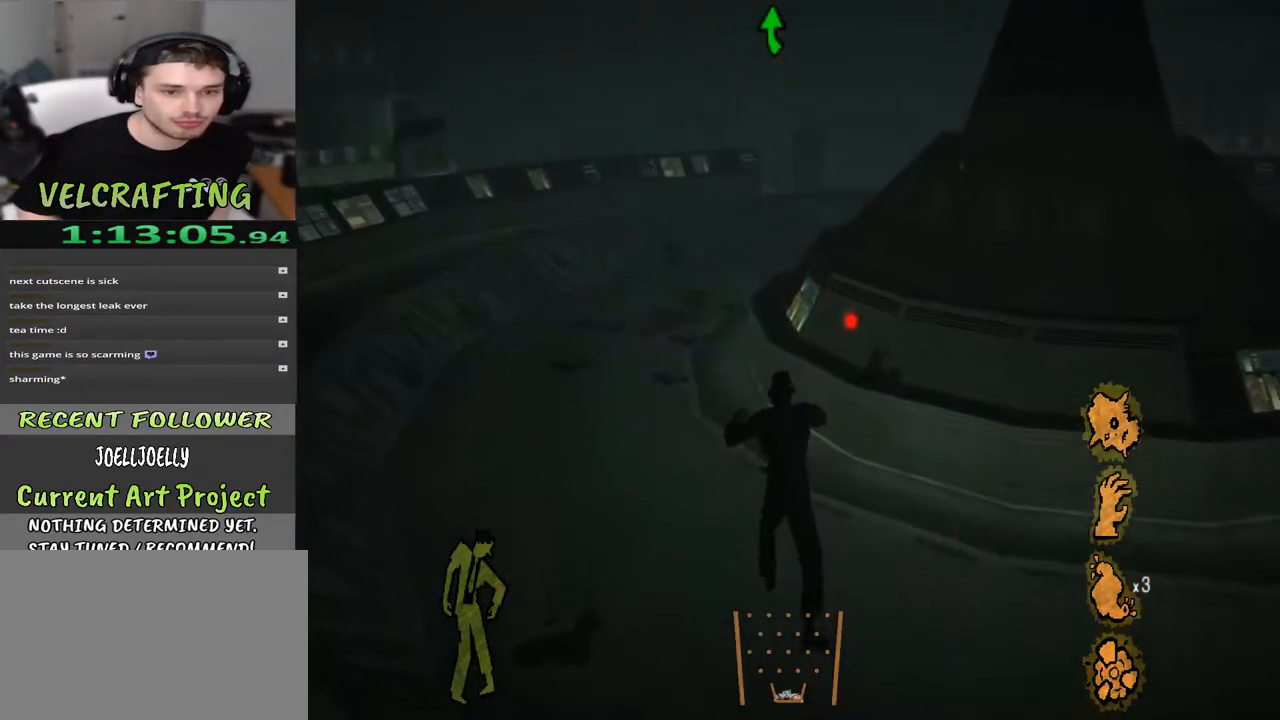
{"buttons": [], "left_stick": "up", "right_stick": "center", "events": []}
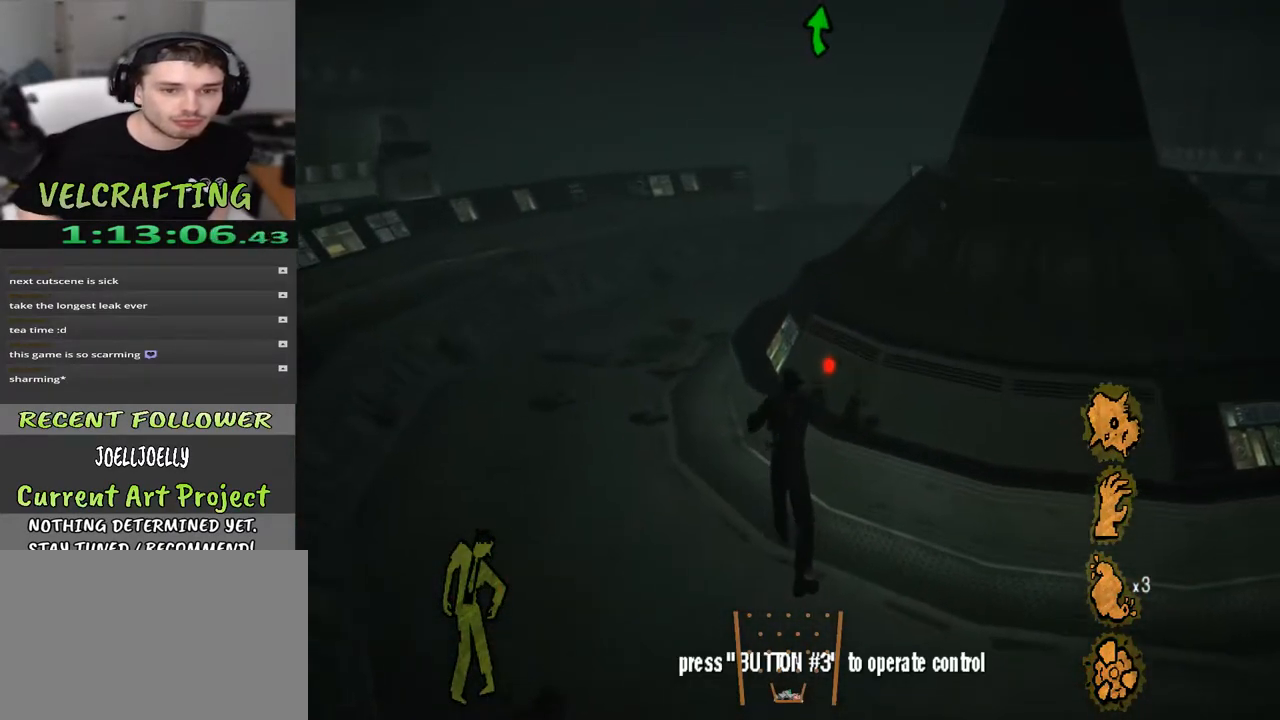
{"buttons": [], "left_stick": "up-left", "right_stick": "center", "events": [[67, "X", "down"], [150, "X", "up"], [150, "left_stick", "up-left"]]}
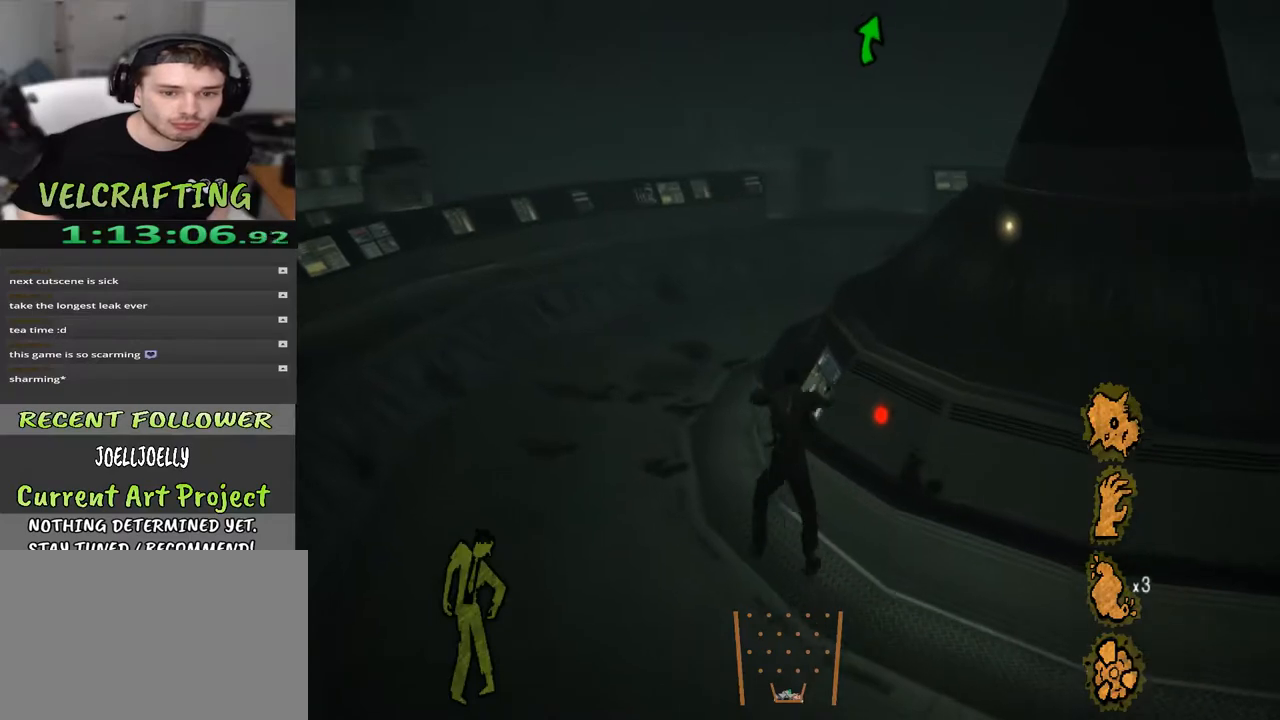
{"buttons": [], "left_stick": "up-left", "right_stick": "right", "events": [[350, "right_stick", "right"]]}
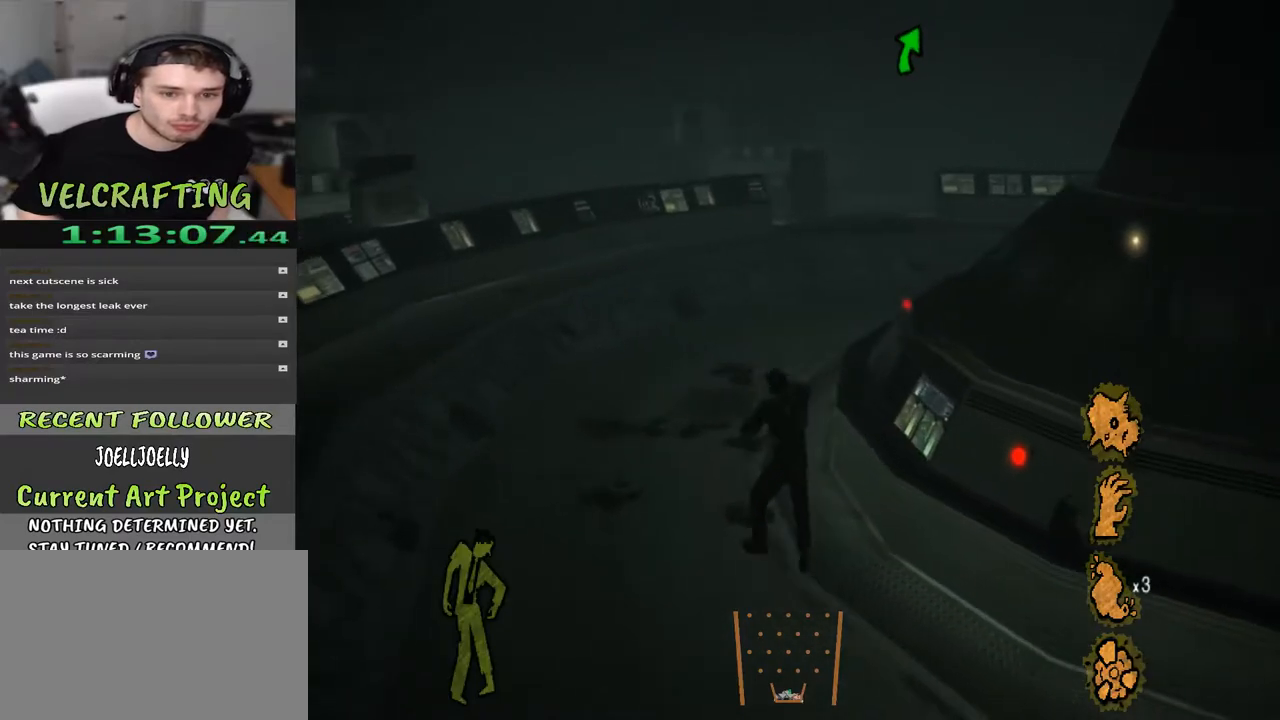
{"buttons": [], "left_stick": "up-left", "right_stick": "right", "events": []}
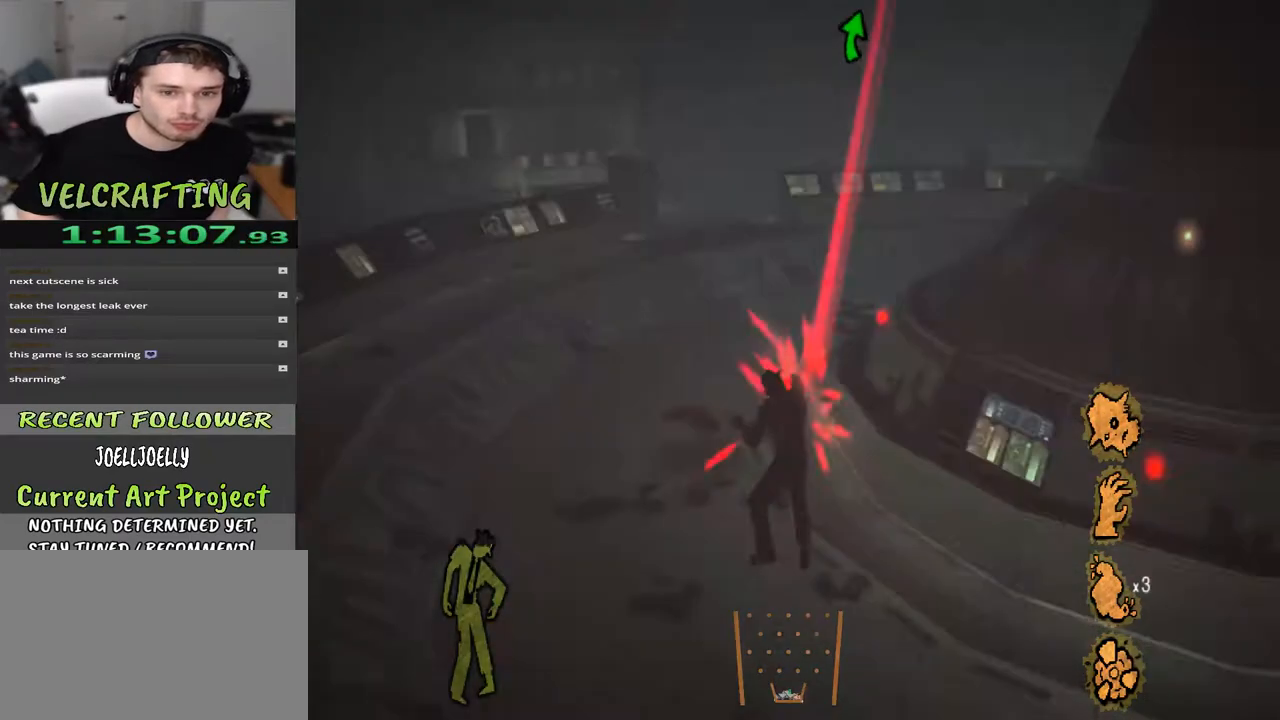
{"buttons": [], "left_stick": "up", "right_stick": "right", "events": [[417, "left_stick", "up"]]}
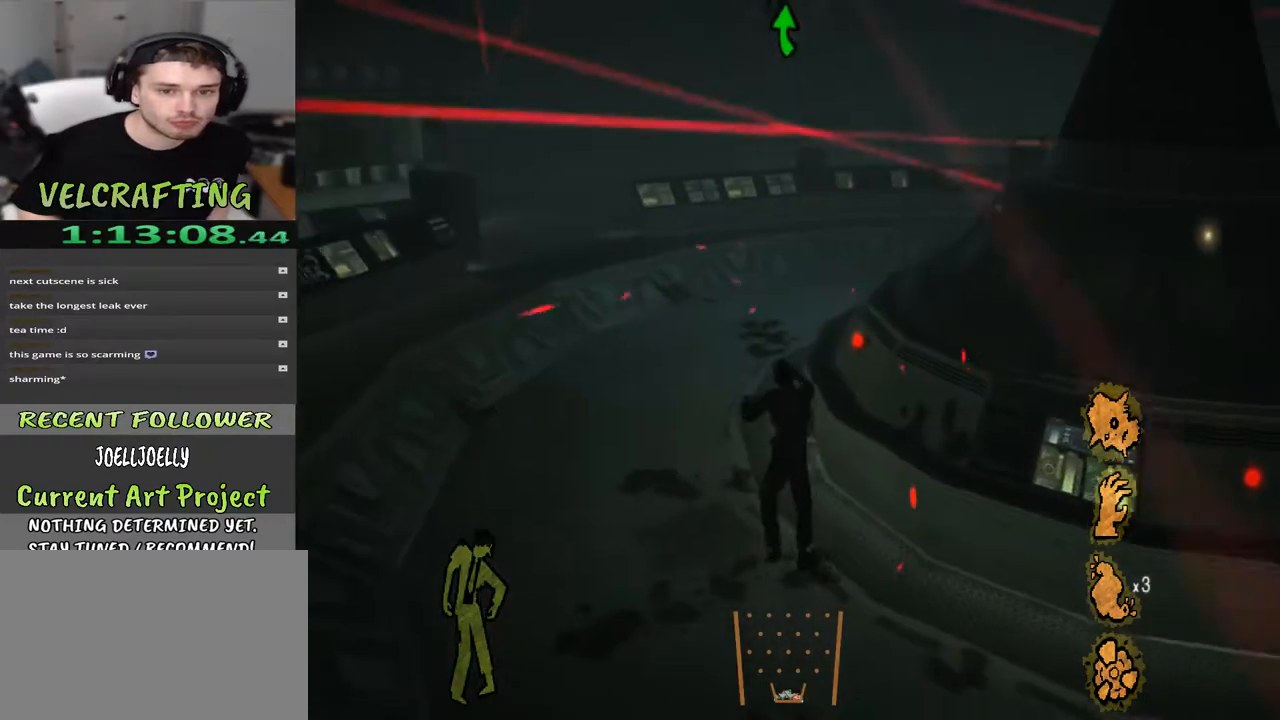
{"buttons": ["X"], "left_stick": "up-left", "right_stick": "right", "events": [[300, "left_stick", "up-left"], [450, "X", "down"]]}
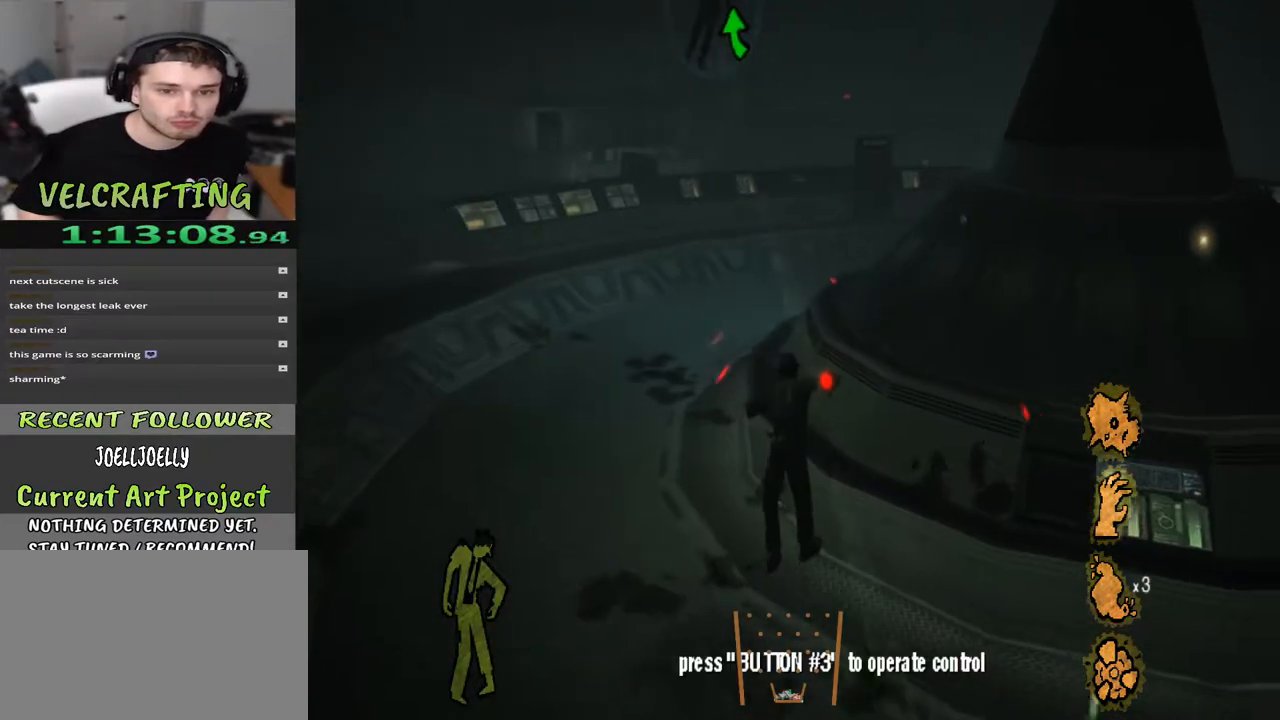
{"buttons": [], "left_stick": "up-left", "right_stick": "right", "events": [[117, "X", "up"]]}
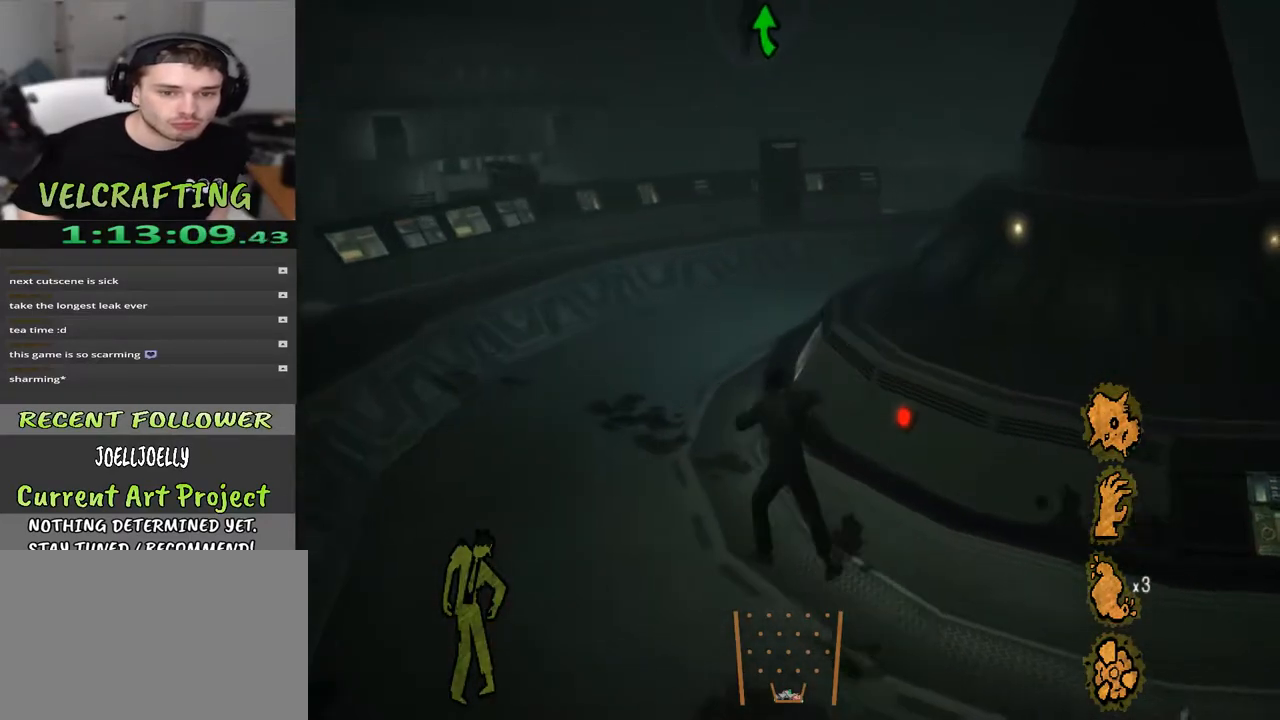
{"buttons": [], "left_stick": "up-left", "right_stick": "right", "events": []}
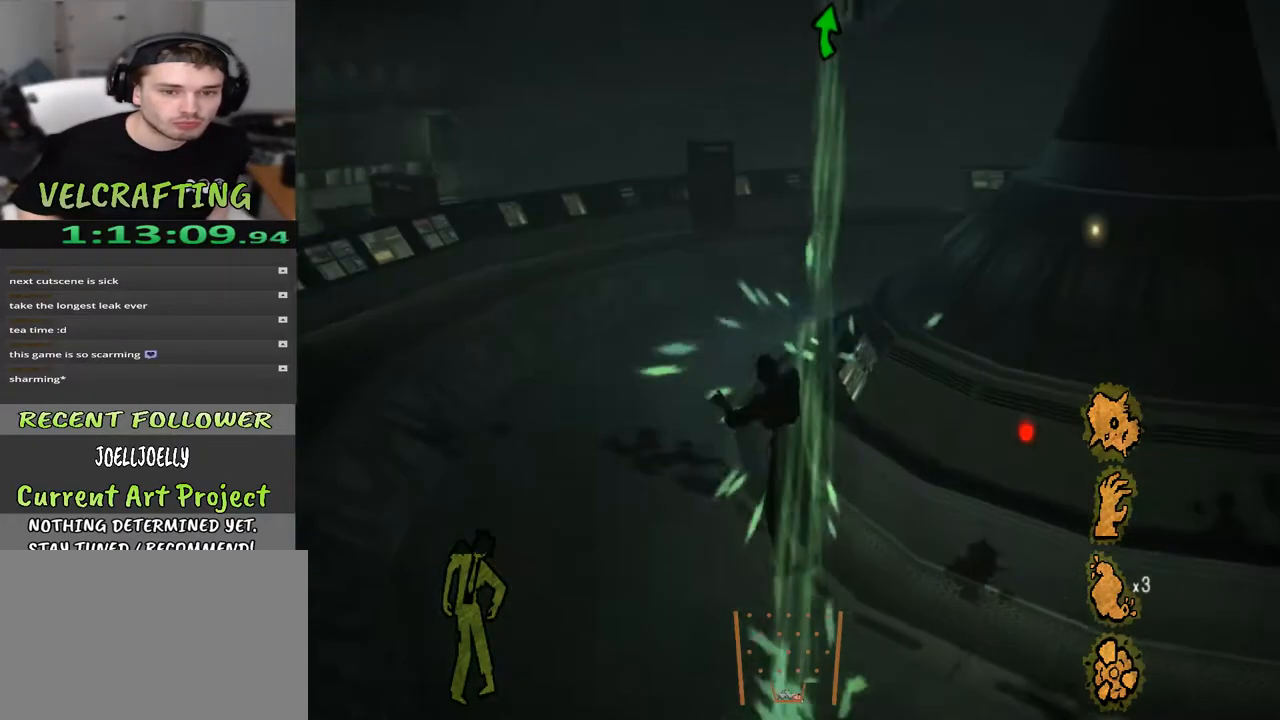
{"buttons": [], "left_stick": "up-left", "right_stick": "right", "events": []}